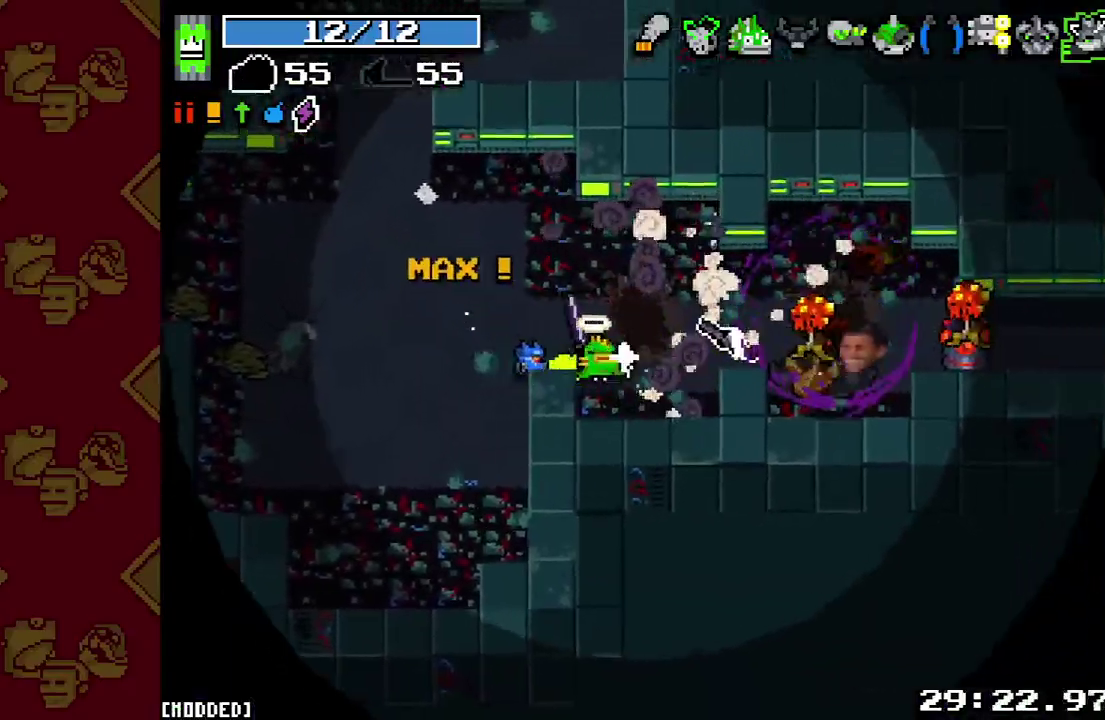
Gameplay with a controller (PlayStation layout); each line is a JSON object with the inputs held at the frame after it. "button_events" lists button changes between this image and that frame as [ms after this image, input, new state], when the widget could be followed in between (sticks are given only as held states). This overlay highlights the sticks when they move; stick clicks (L3 R3) are not distinguishable. Not read: L3 R3.
{"buttons": [], "left_stick": "right", "right_stick": "up-right", "button_events": [[133, "R2", "up"], [233, "R2", "down"], [367, "L1", "down"], [367, "R2", "up"], [467, "L1", "up"]]}
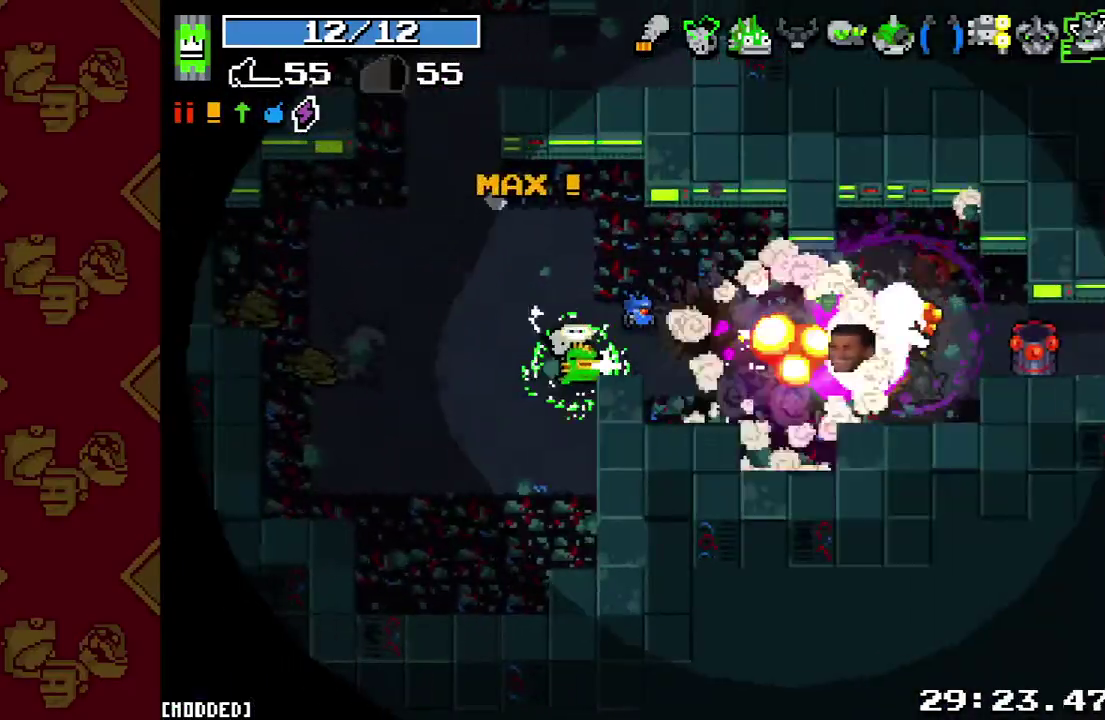
{"buttons": ["R2"], "left_stick": "down", "right_stick": "up-right", "button_events": [[433, "R2", "down"]]}
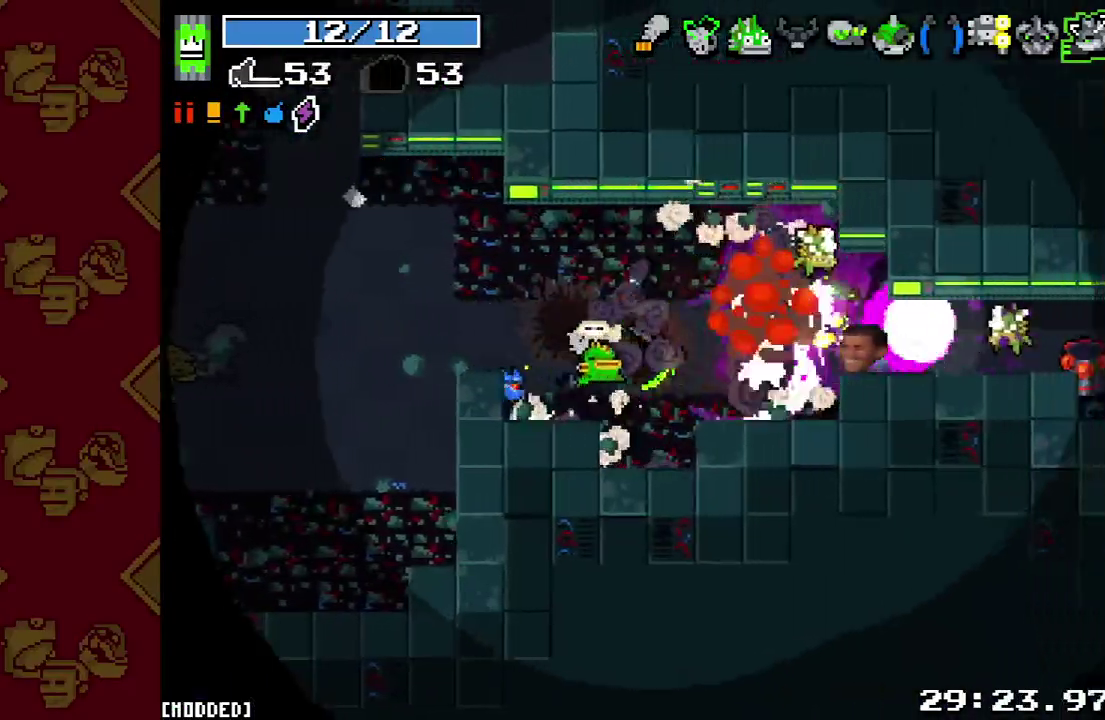
{"buttons": ["R2"], "left_stick": "up-right", "right_stick": "up-right", "button_events": [[67, "R2", "up"], [400, "R2", "down"]]}
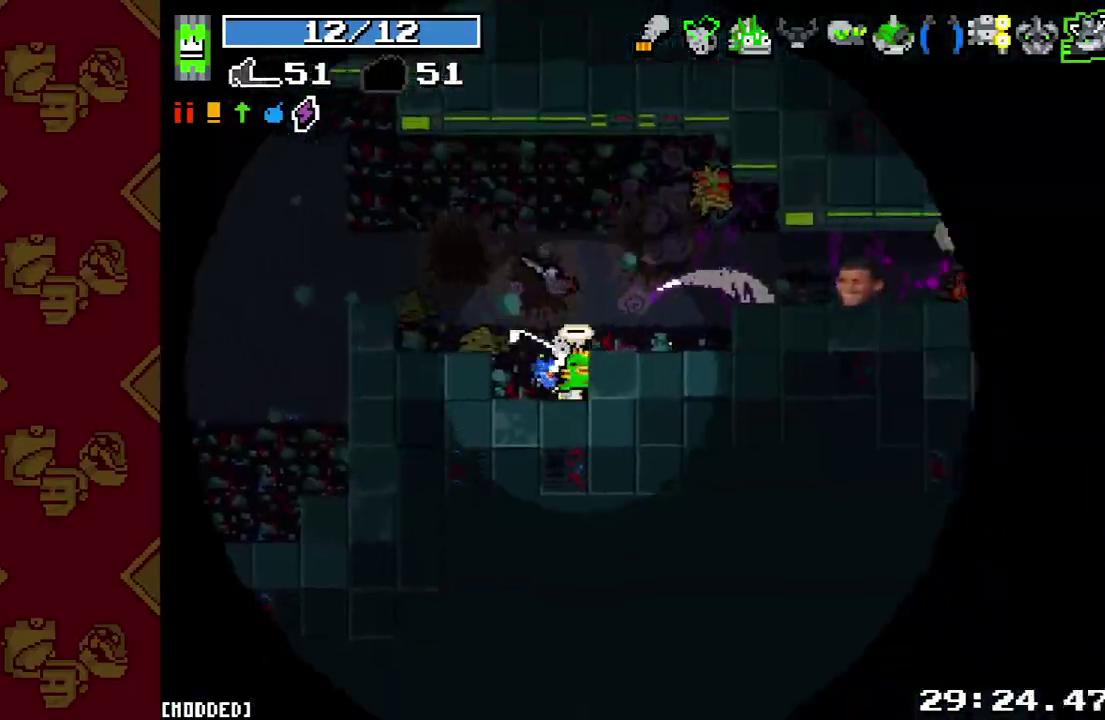
{"buttons": [], "left_stick": "up-right", "right_stick": "up-right", "button_events": [[33, "R2", "up"], [300, "R2", "down"], [433, "R2", "up"]]}
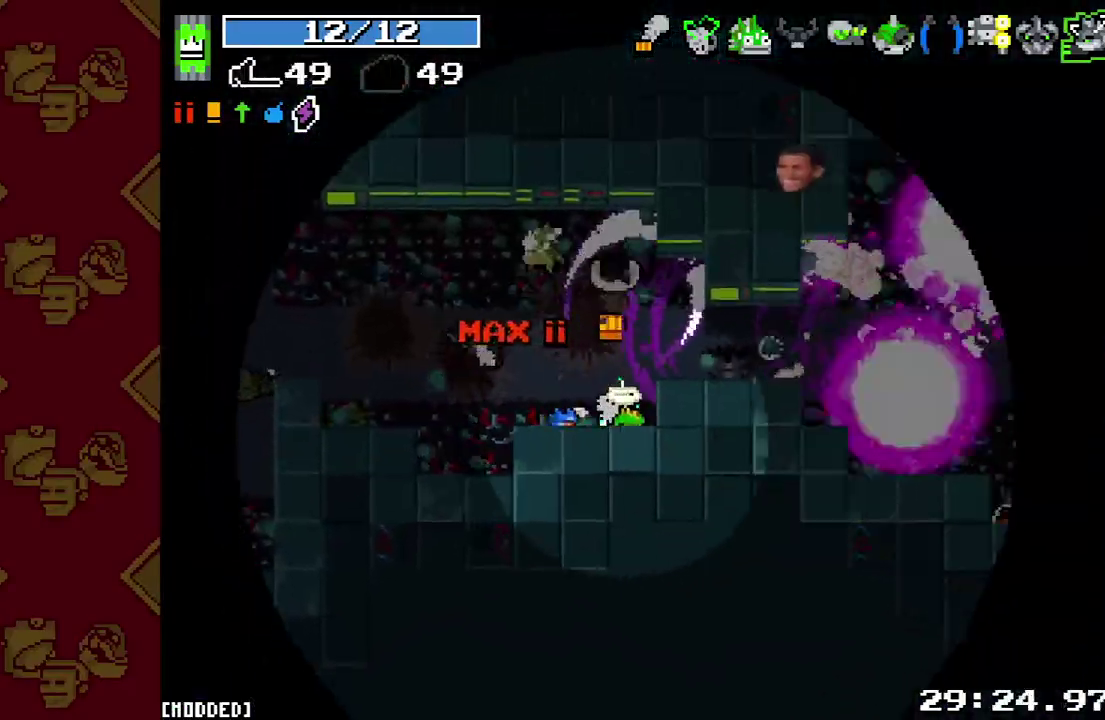
{"buttons": ["L1"], "left_stick": "right", "right_stick": "up-right", "button_events": [[200, "R2", "down"], [367, "R2", "up"], [467, "L1", "down"]]}
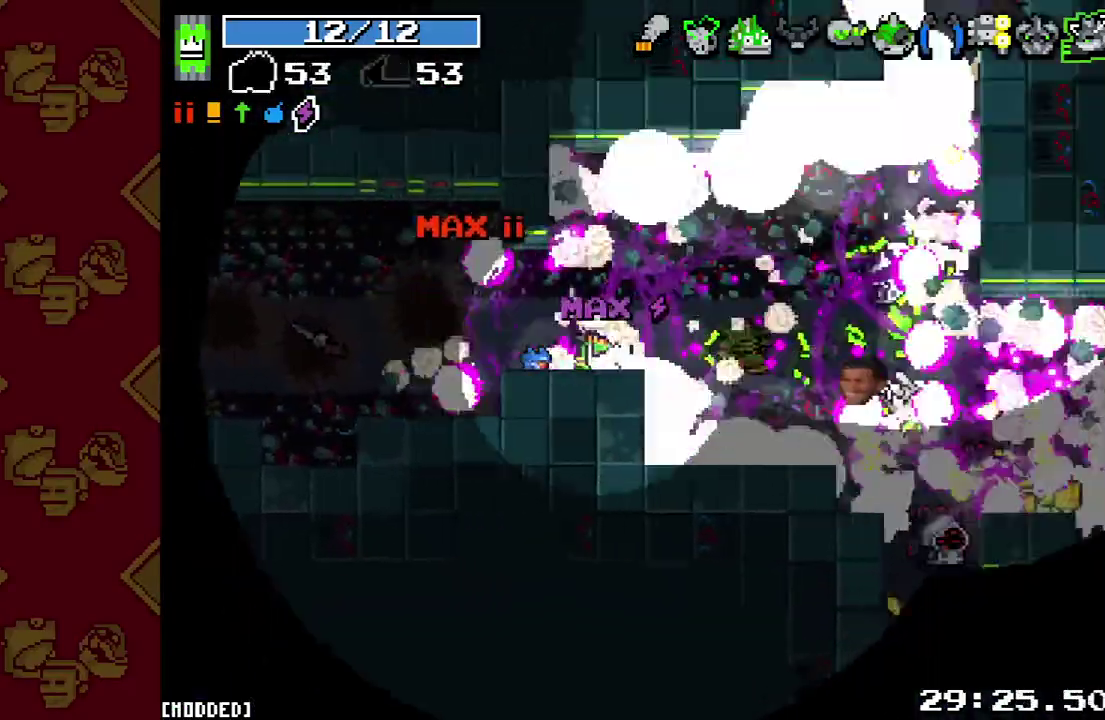
{"buttons": [], "left_stick": "down-right", "right_stick": "up-right", "button_events": [[100, "L1", "up"], [267, "R2", "down"], [400, "L1", "down"], [400, "R2", "up"], [500, "L1", "up"]]}
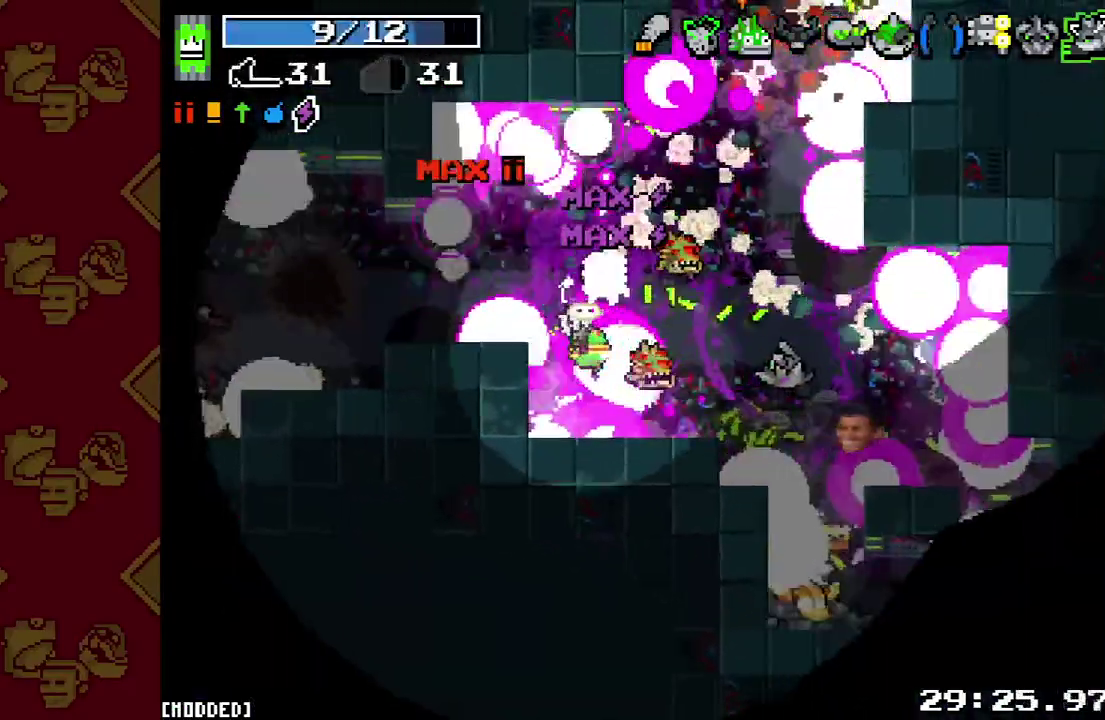
{"buttons": ["R2"], "left_stick": "right", "right_stick": "up-left", "button_events": [[100, "R2", "down"], [233, "R2", "up"], [500, "R2", "down"]]}
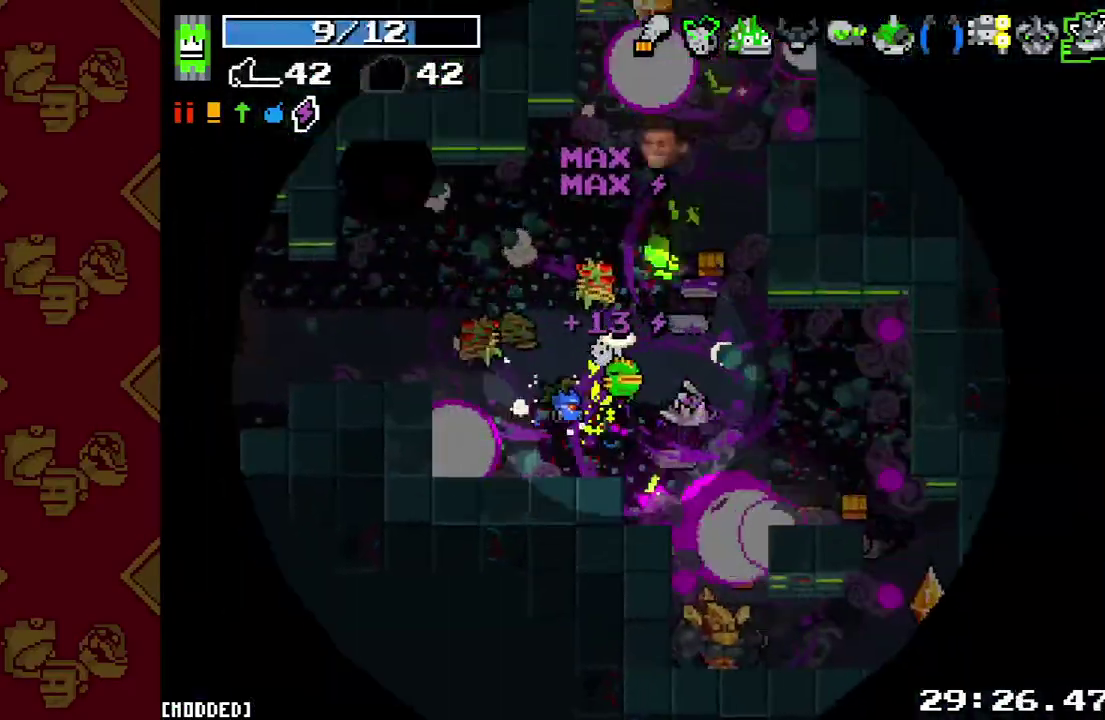
{"buttons": ["R2"], "left_stick": "left", "right_stick": "center", "button_events": [[167, "R2", "up"], [500, "R2", "down"]]}
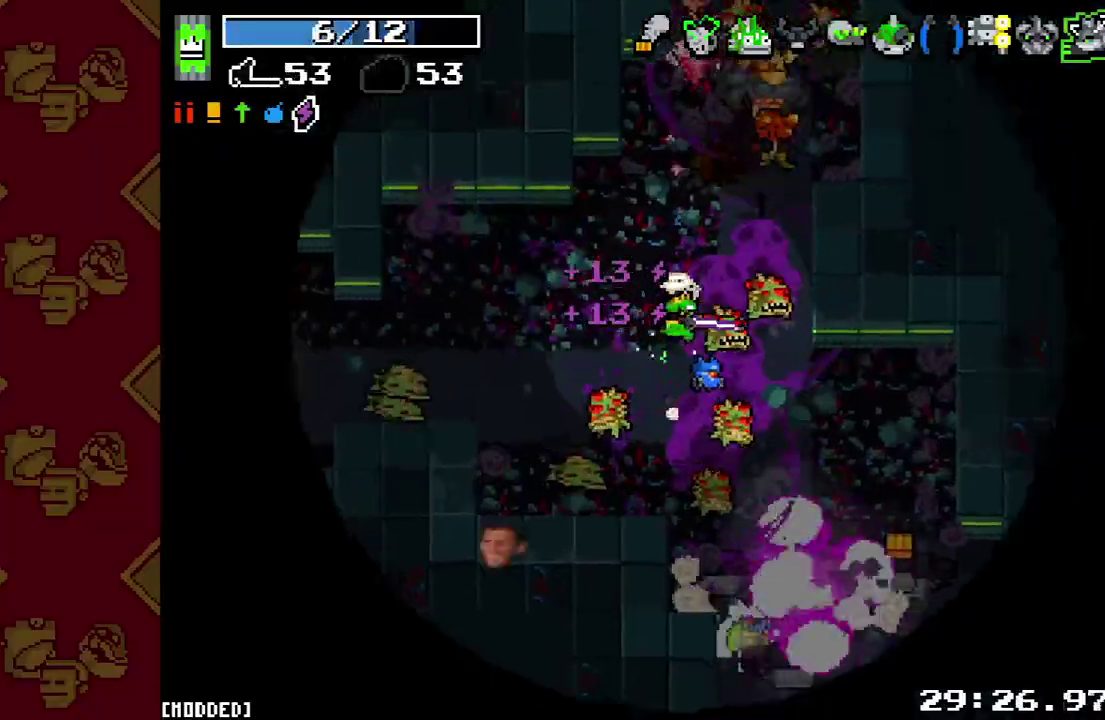
{"buttons": [], "left_stick": "left", "right_stick": "up-right", "button_events": [[167, "R2", "up"], [300, "R2", "down"], [467, "R2", "up"]]}
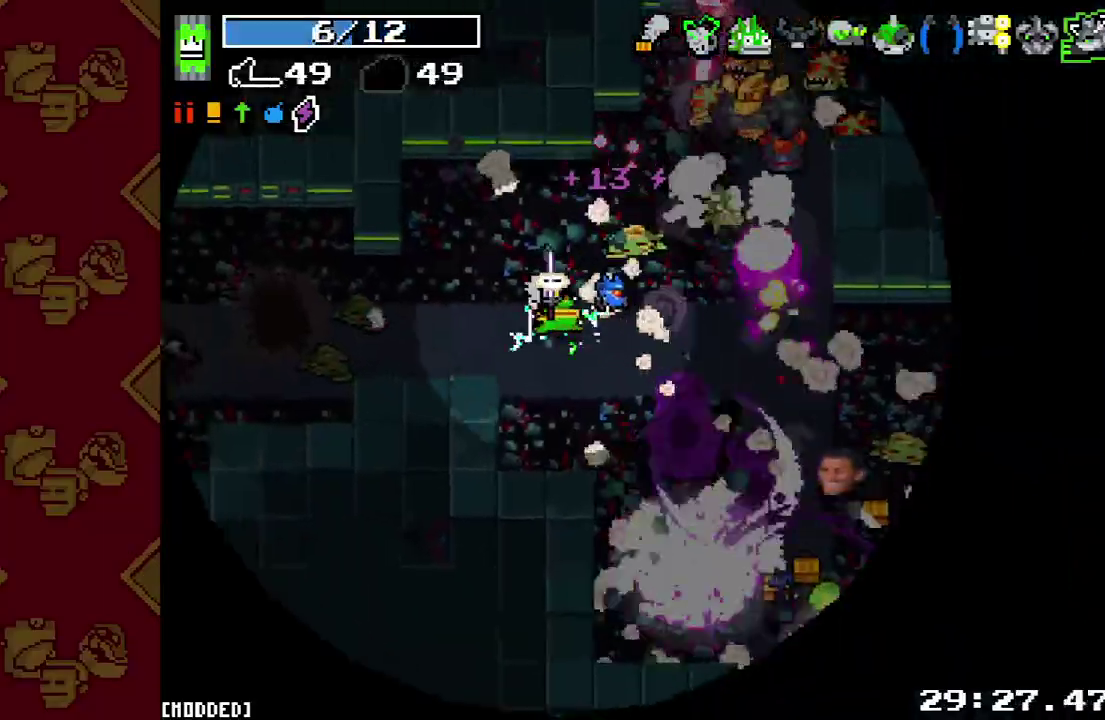
{"buttons": ["R2"], "left_stick": "down-right", "right_stick": "up-right", "button_events": [[167, "R2", "down"], [333, "R2", "up"], [467, "R2", "down"]]}
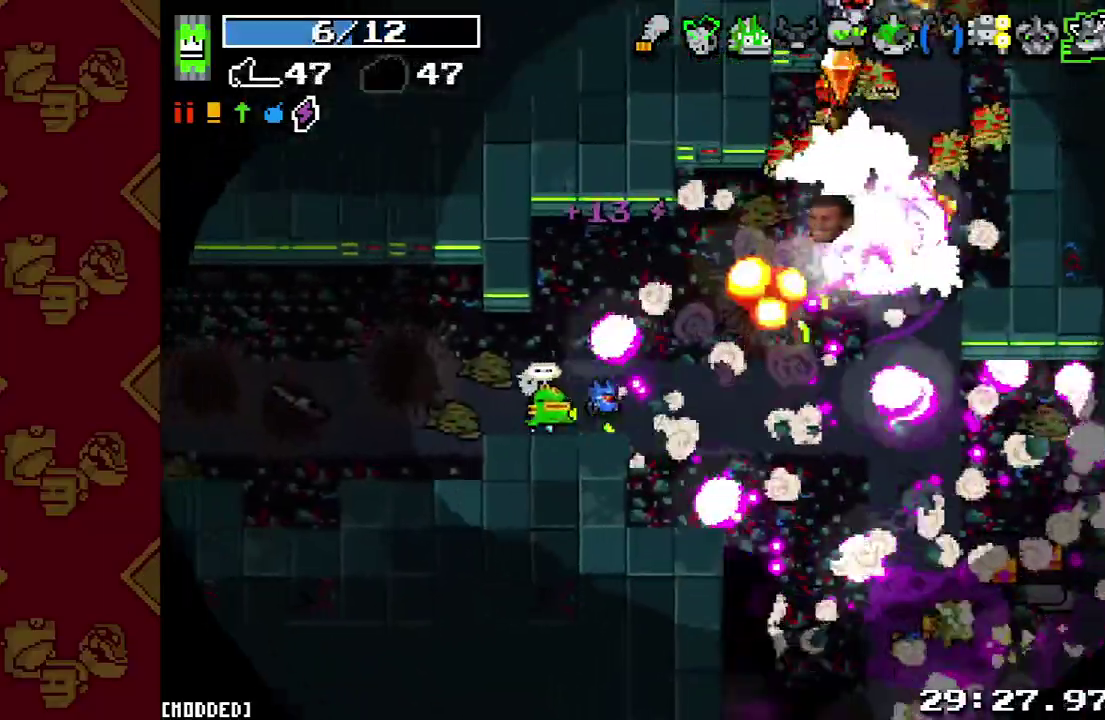
{"buttons": [], "left_stick": "up-right", "right_stick": "up-right", "button_events": [[100, "L1", "down"], [100, "R2", "up"], [200, "L1", "up"], [200, "R2", "down"], [267, "L1", "down"], [333, "R2", "up"], [400, "L1", "up"]]}
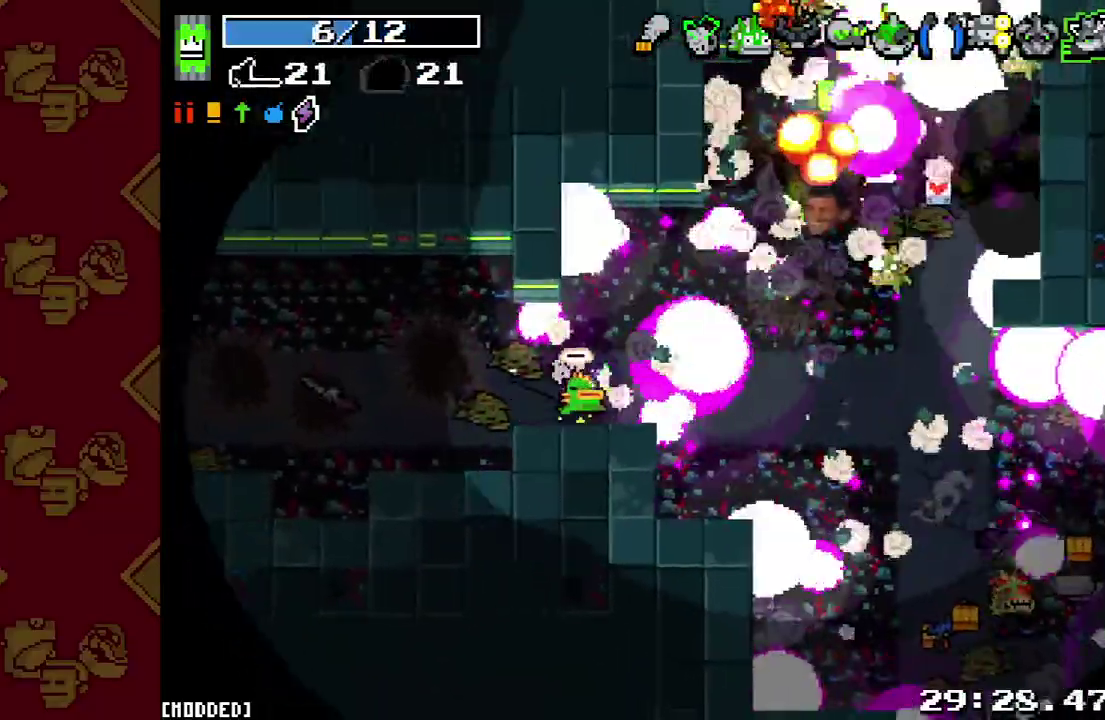
{"buttons": ["R2"], "left_stick": "down-right", "right_stick": "up", "button_events": [[67, "R2", "down"], [233, "R2", "up"], [467, "R2", "down"]]}
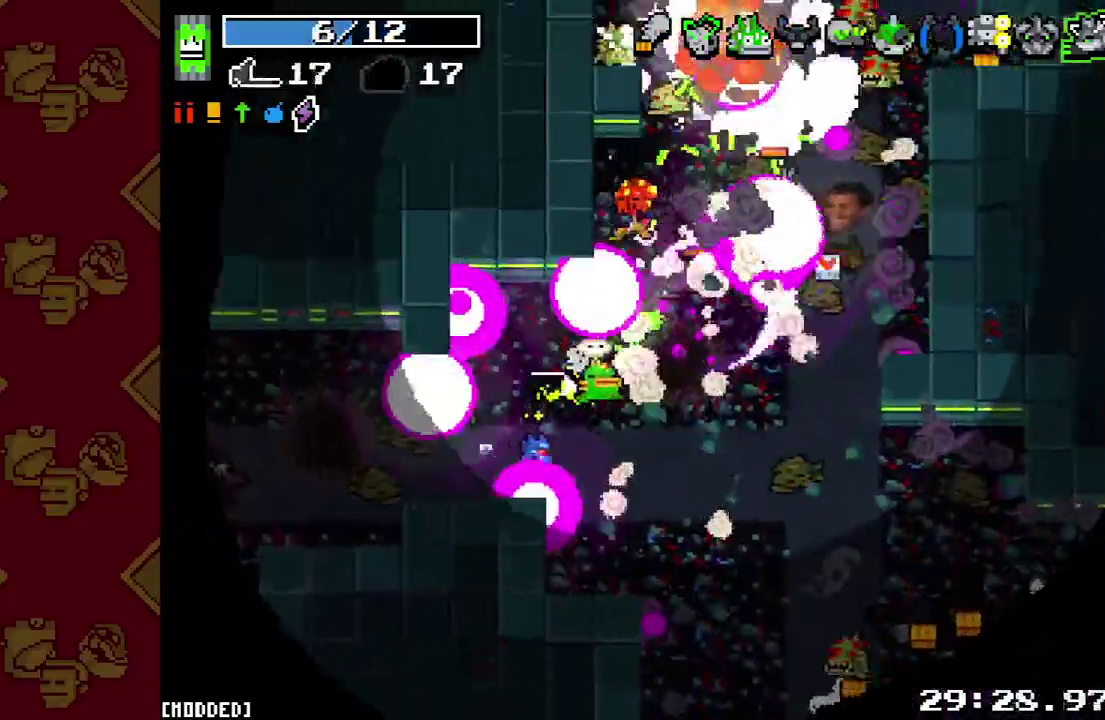
{"buttons": [], "left_stick": "down-left", "right_stick": "up", "button_events": [[100, "R2", "up"], [300, "R2", "down"], [433, "R2", "up"]]}
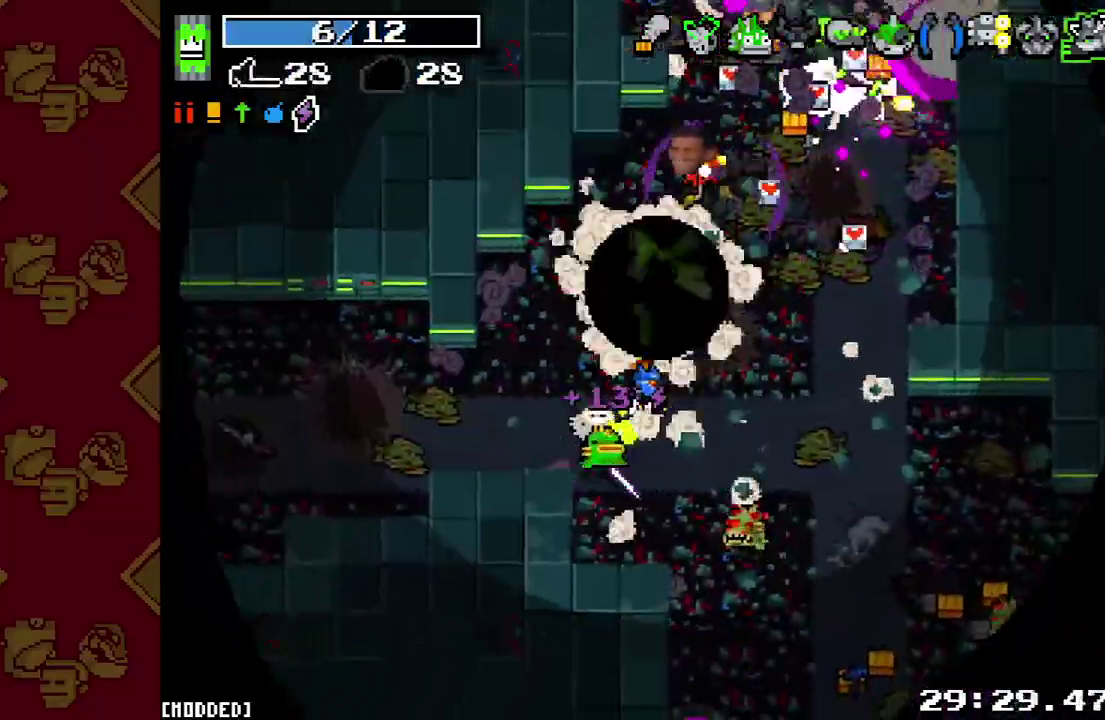
{"buttons": ["L1"], "left_stick": "right", "right_stick": "up-right", "button_events": [[233, "R2", "down"], [367, "R2", "up"], [467, "L1", "down"]]}
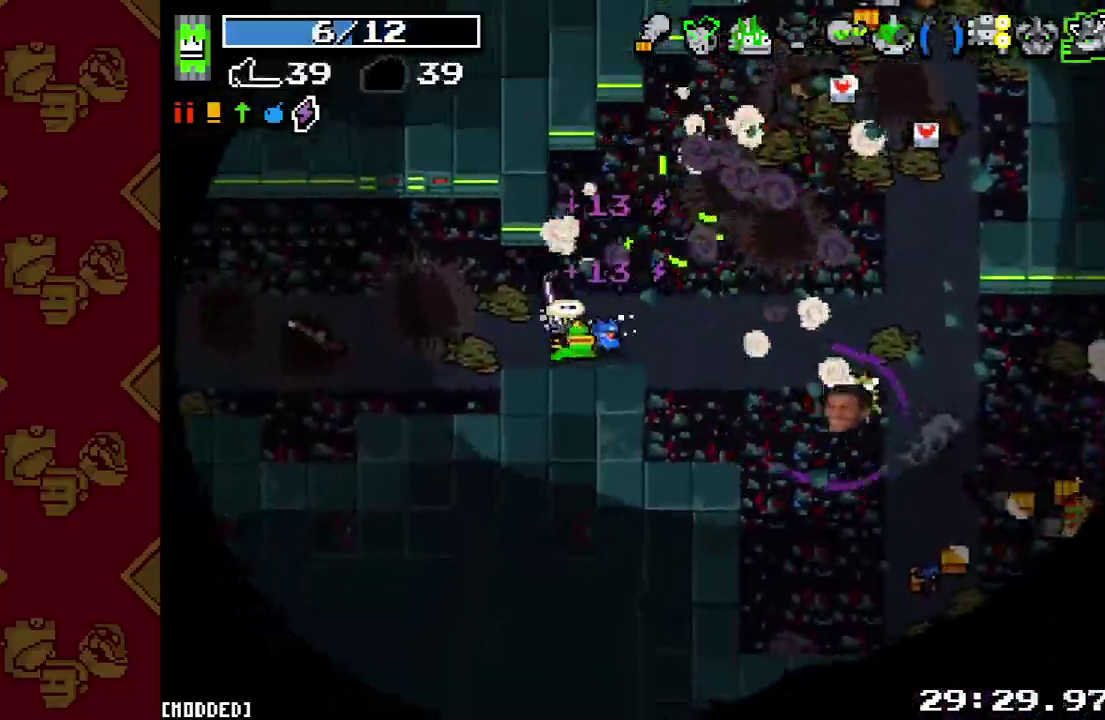
{"buttons": ["L2"], "left_stick": "right", "right_stick": "right", "button_events": [[100, "L1", "up"], [100, "R2", "down"], [200, "L1", "down"], [233, "R2", "up"], [267, "L1", "up"], [400, "L2", "down"]]}
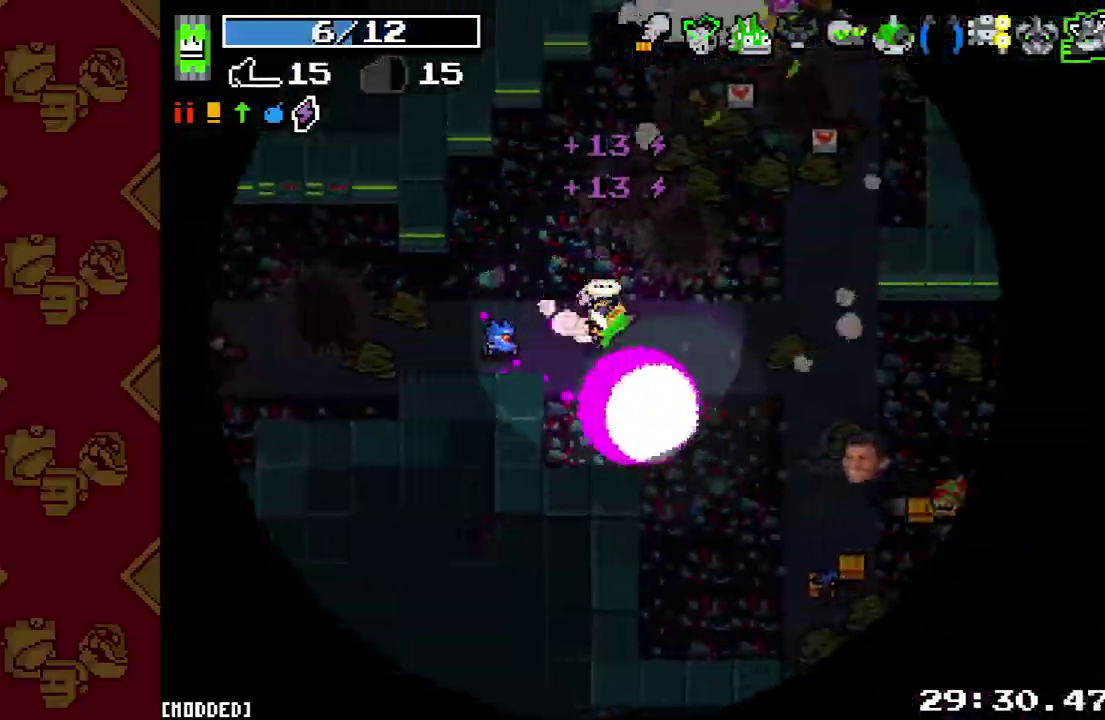
{"buttons": [], "left_stick": "down-right", "right_stick": "right", "button_events": [[33, "L2", "up"], [333, "R2", "down"], [467, "R2", "up"]]}
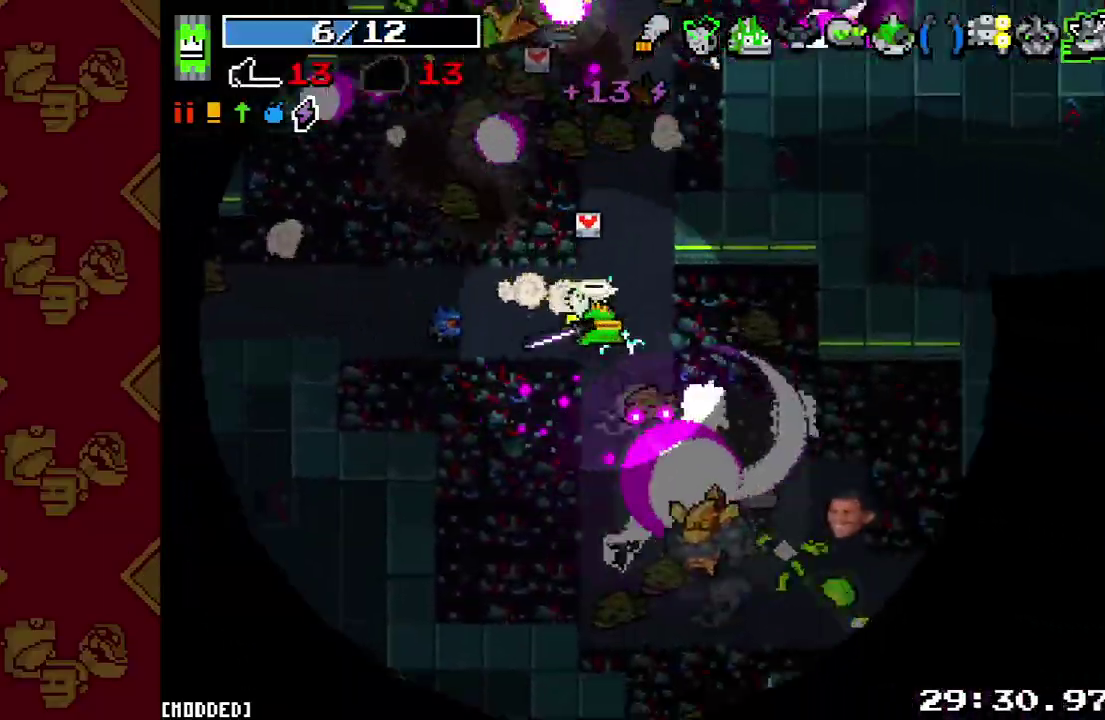
{"buttons": [], "left_stick": "up-left", "right_stick": "up", "button_events": [[133, "R2", "down"], [267, "R2", "up"]]}
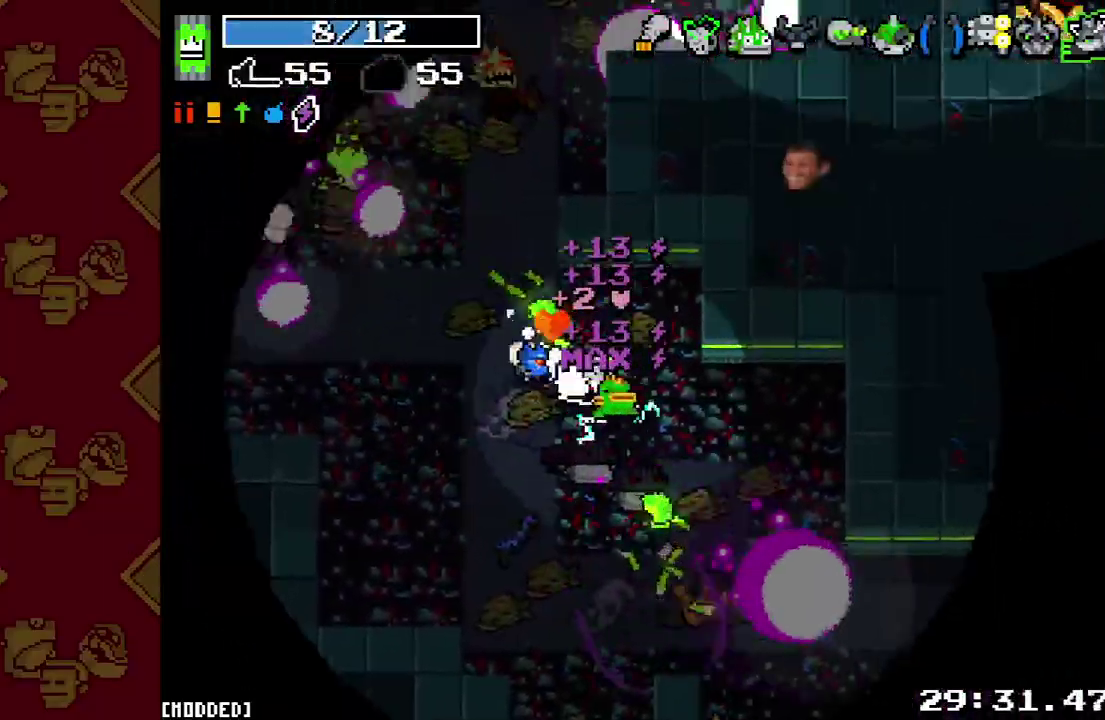
{"buttons": ["R2"], "left_stick": "up-left", "right_stick": "up", "button_events": [[433, "R2", "down"]]}
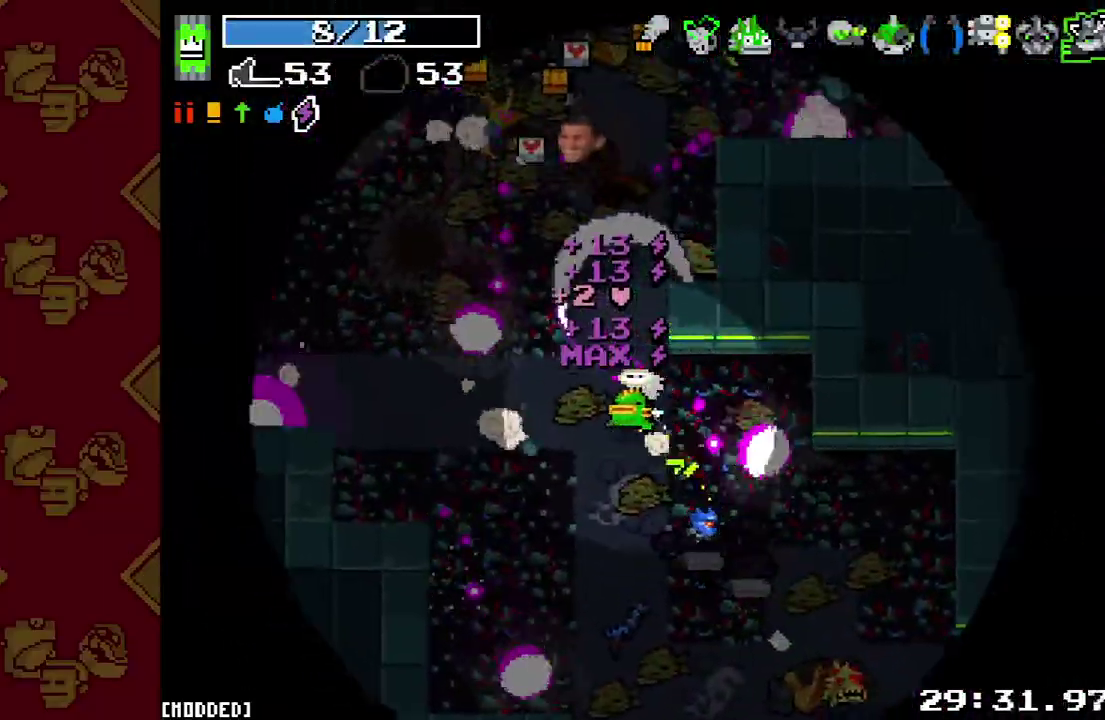
{"buttons": ["R2"], "left_stick": "up-left", "right_stick": "up", "button_events": [[100, "R2", "up"], [167, "L1", "down"], [267, "L1", "up"], [500, "R2", "down"]]}
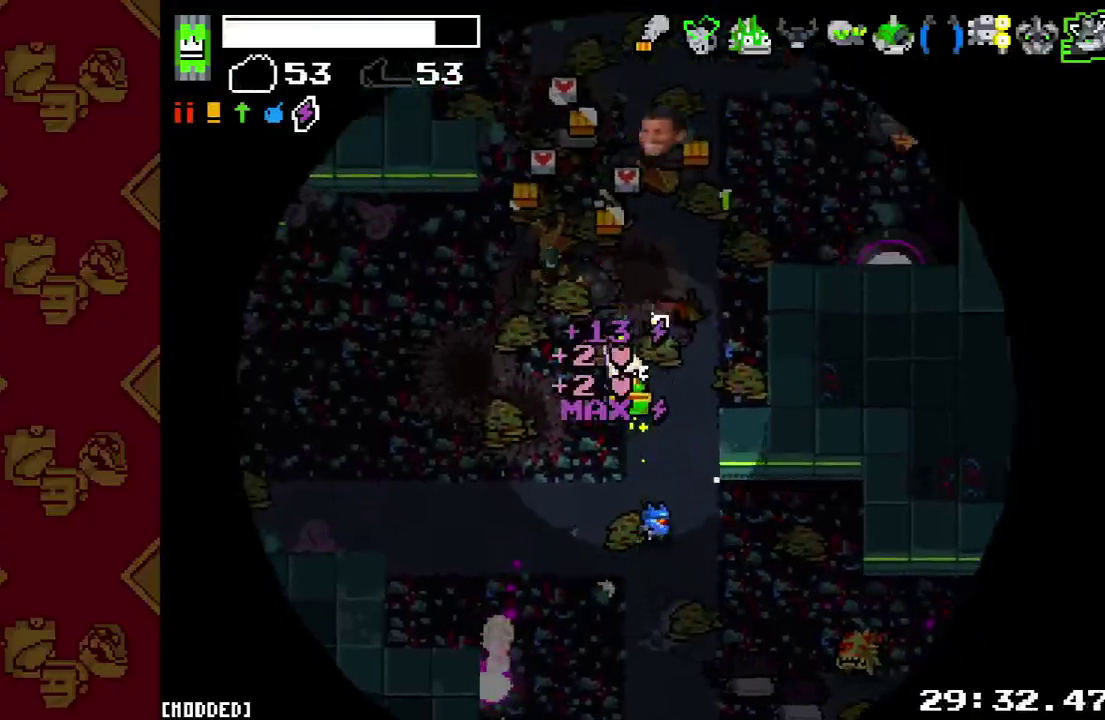
{"buttons": [], "left_stick": "up-right", "right_stick": "up-right", "button_events": [[133, "R2", "up"], [233, "R2", "down"], [333, "R2", "up"]]}
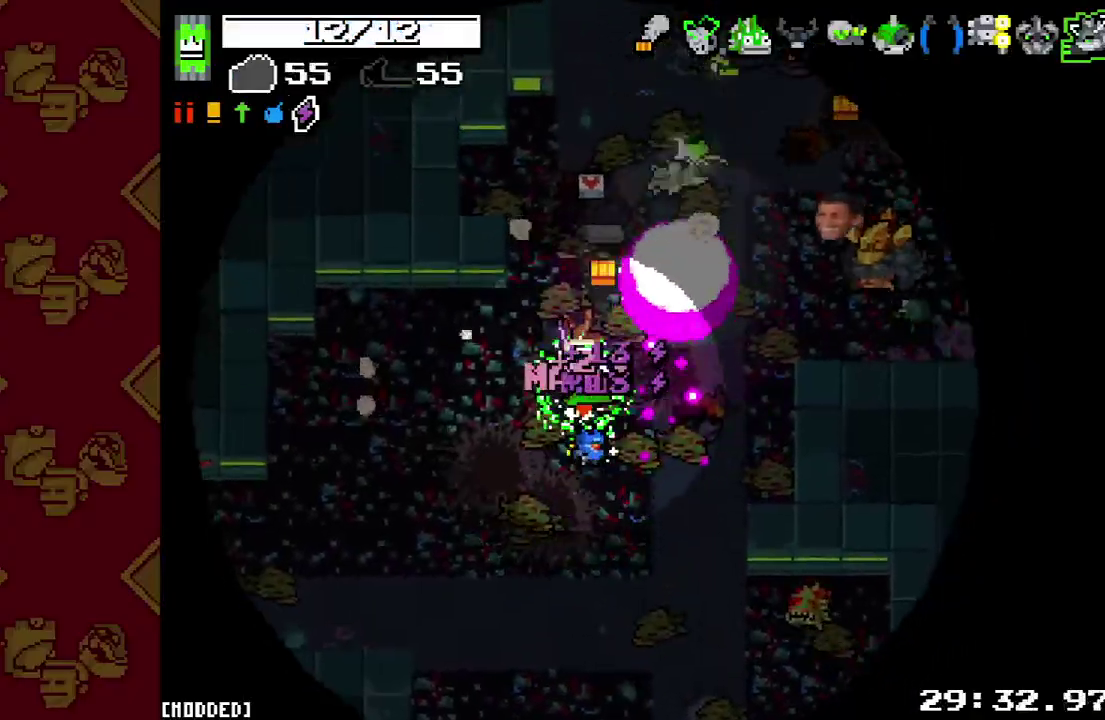
{"buttons": ["R2"], "left_stick": "up", "right_stick": "up-right", "button_events": [[33, "L1", "down"], [133, "L1", "up"], [167, "R2", "down"], [333, "R2", "up"], [500, "R2", "down"]]}
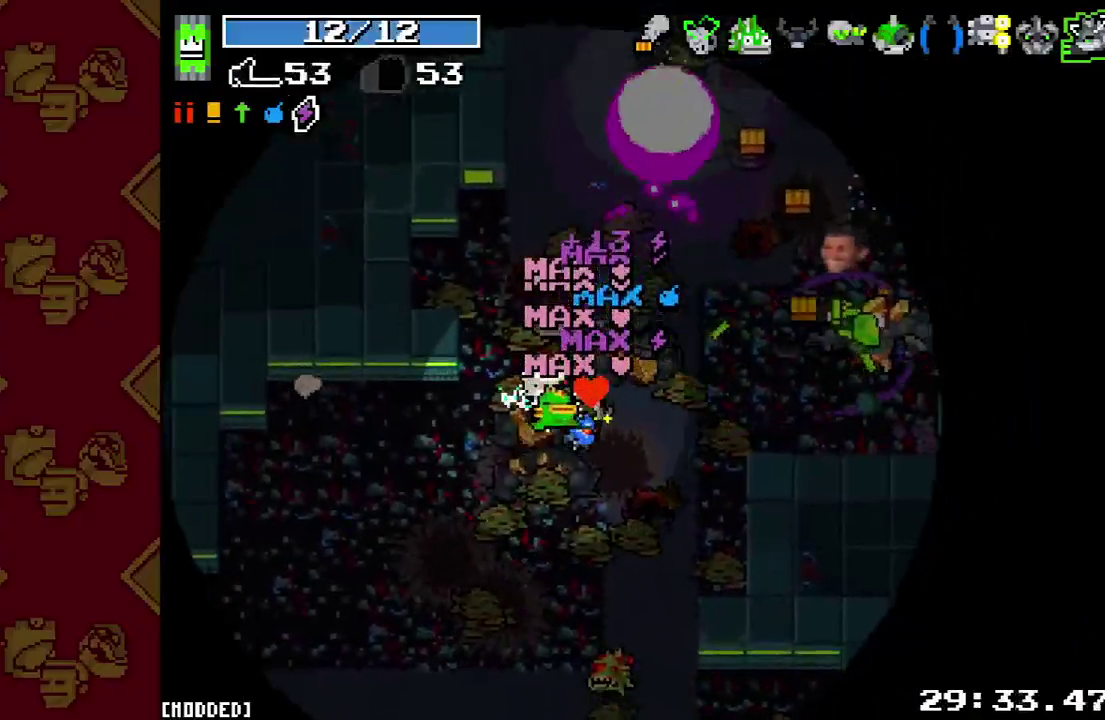
{"buttons": [], "left_stick": "up-right", "right_stick": "up-right", "button_events": [[167, "R2", "up"], [333, "L1", "down"], [467, "L1", "up"]]}
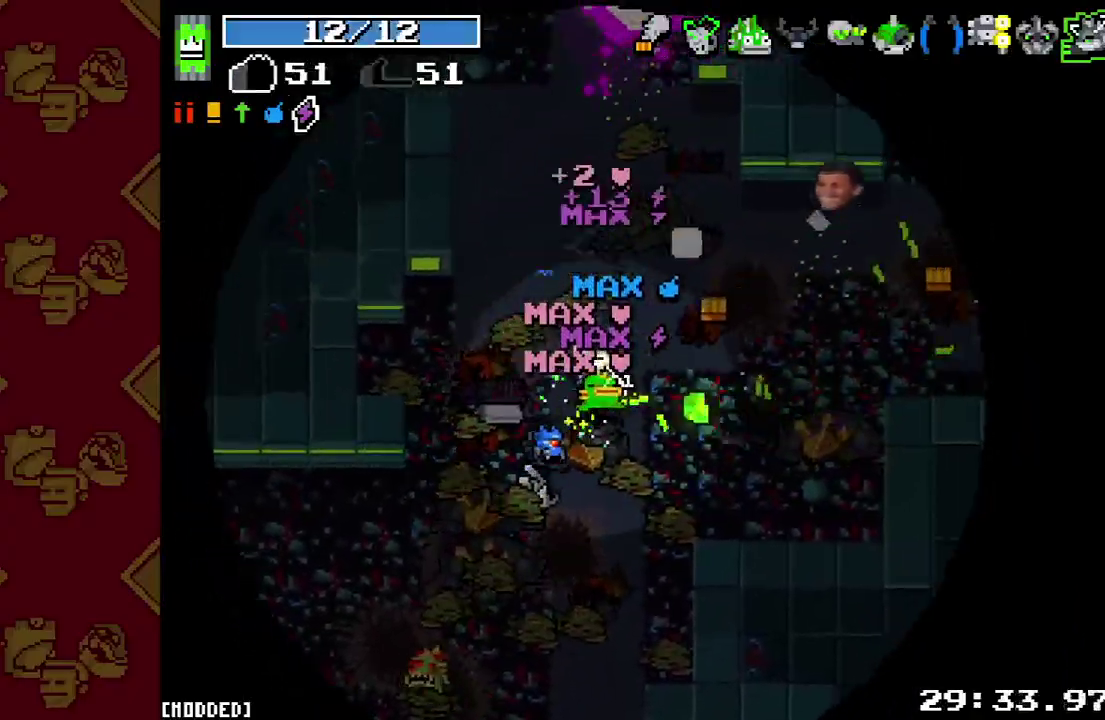
{"buttons": ["R2"], "left_stick": "right", "right_stick": "up-right", "button_events": [[100, "R2", "down"], [233, "R2", "up"], [500, "R2", "down"]]}
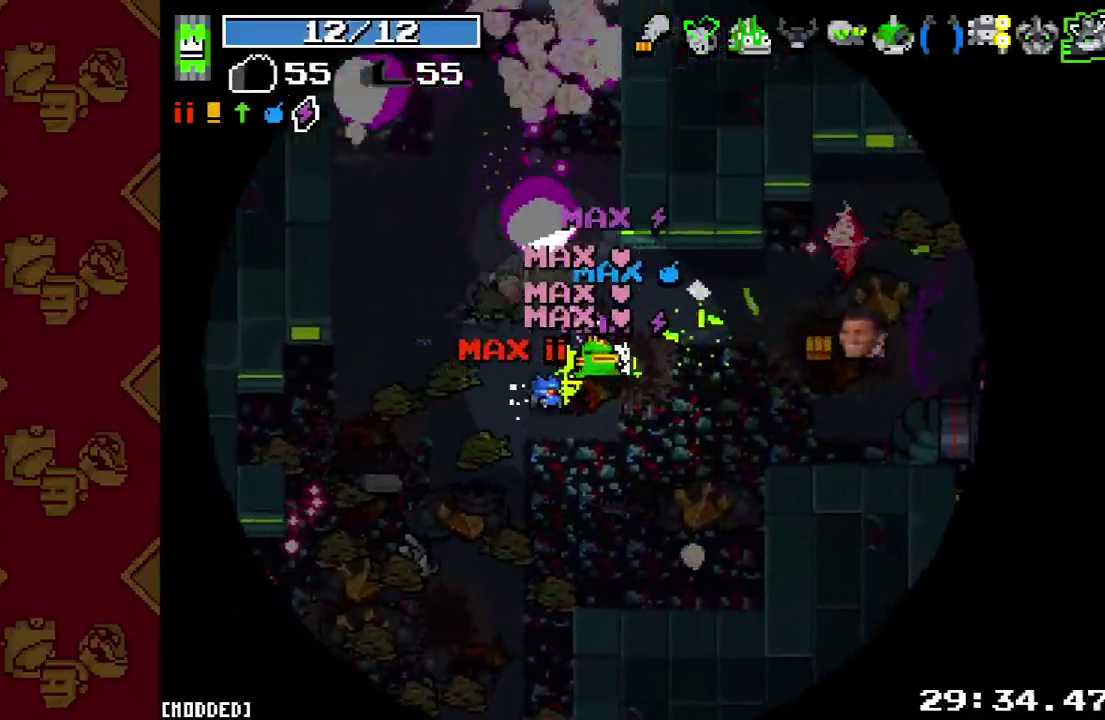
{"buttons": ["R2"], "left_stick": "down-right", "right_stick": "up-right", "button_events": [[100, "R2", "up"], [267, "R2", "down"], [367, "R2", "up"], [467, "R2", "down"]]}